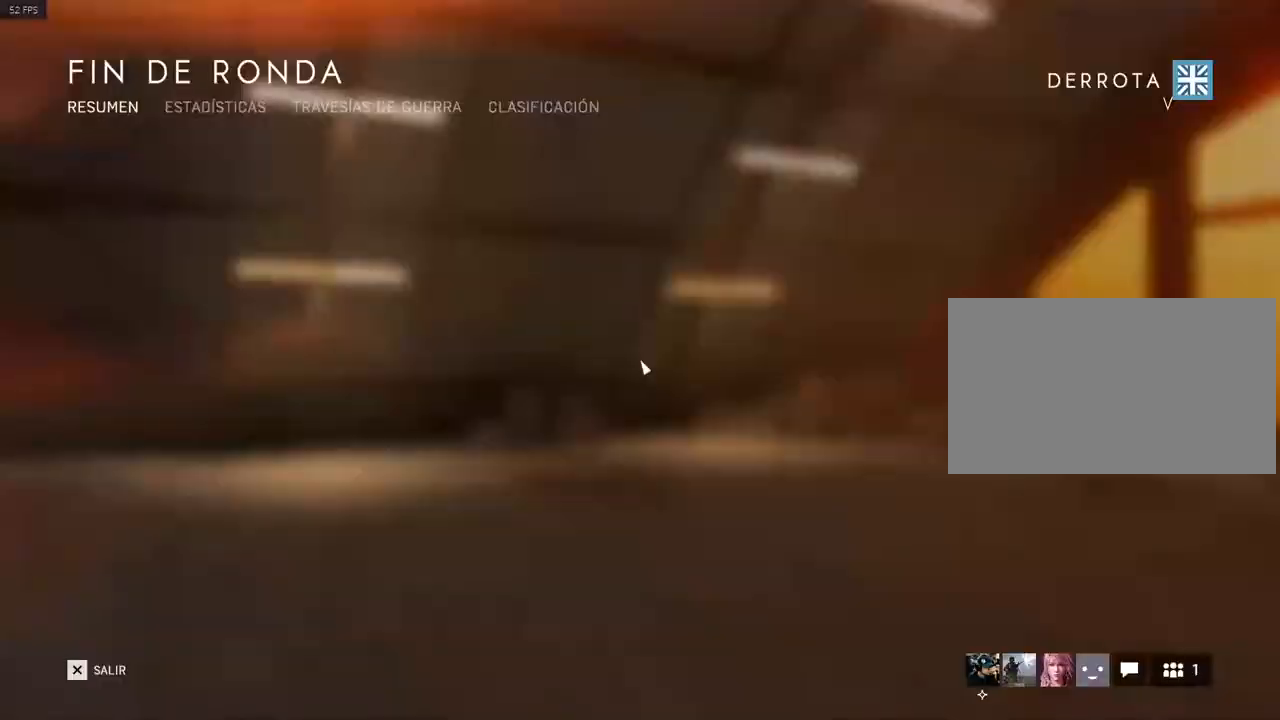
Gameplay with keyboard and mouse; each line is a JSON object with the keys and mouse buttons held at the frame after it. "events" lists presses ("down") and releases ("up") of "1", "2", "3", "4", "5", "a", "alt", "c", "caps_lock", "ctrl", "d", "e", "f", "g", "q", "r", "s", "shift", "space", "t", "tab", "v", "w", "x", "z", "mouse_left", "mouse_wheel" and "mouse_right" between this image and that frame as [ms after this image, input, new state], when the widget could be followed in between. "mouse_left", "mouse_wheel", "mouse_right" = the "left", "wheel", "right" buttons of the "mouse" list. No other keys are recorded. "wheel" means that the mouse wheel is clicked or scrolled. Not read: mouse_move.
{"keys": ["tab"], "mouse": [], "events": []}
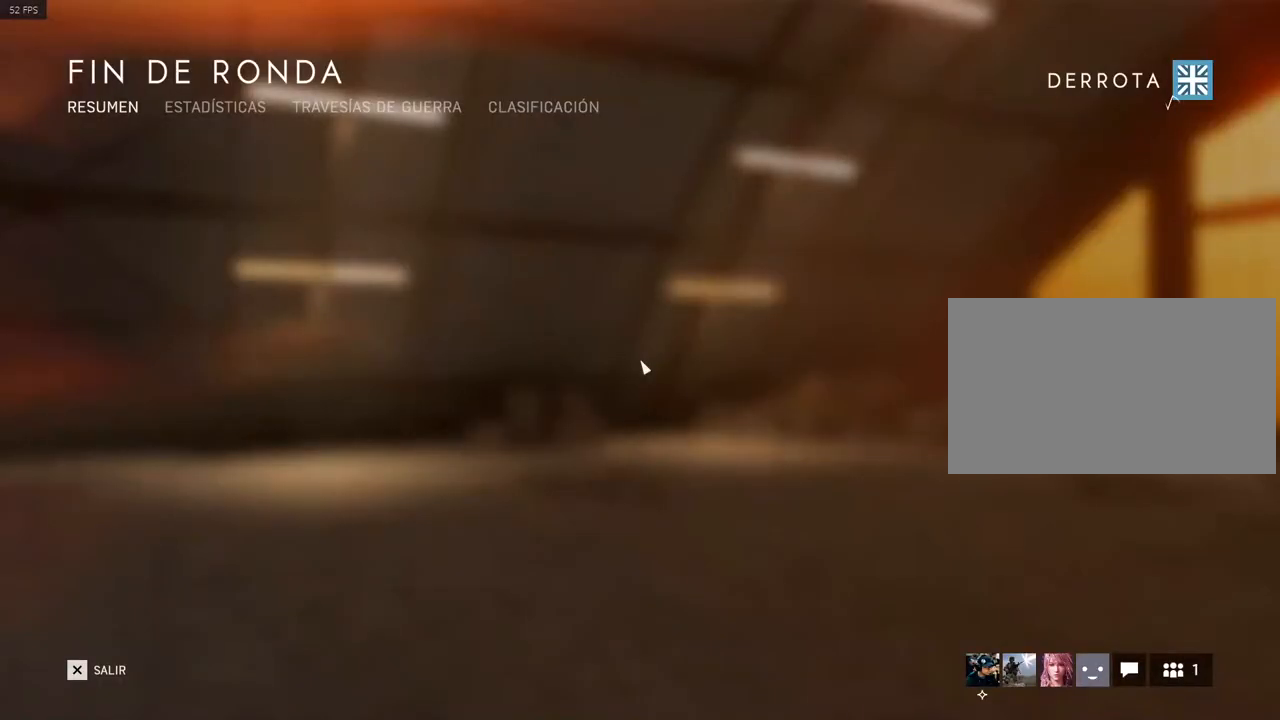
{"keys": ["tab"], "mouse": [], "events": []}
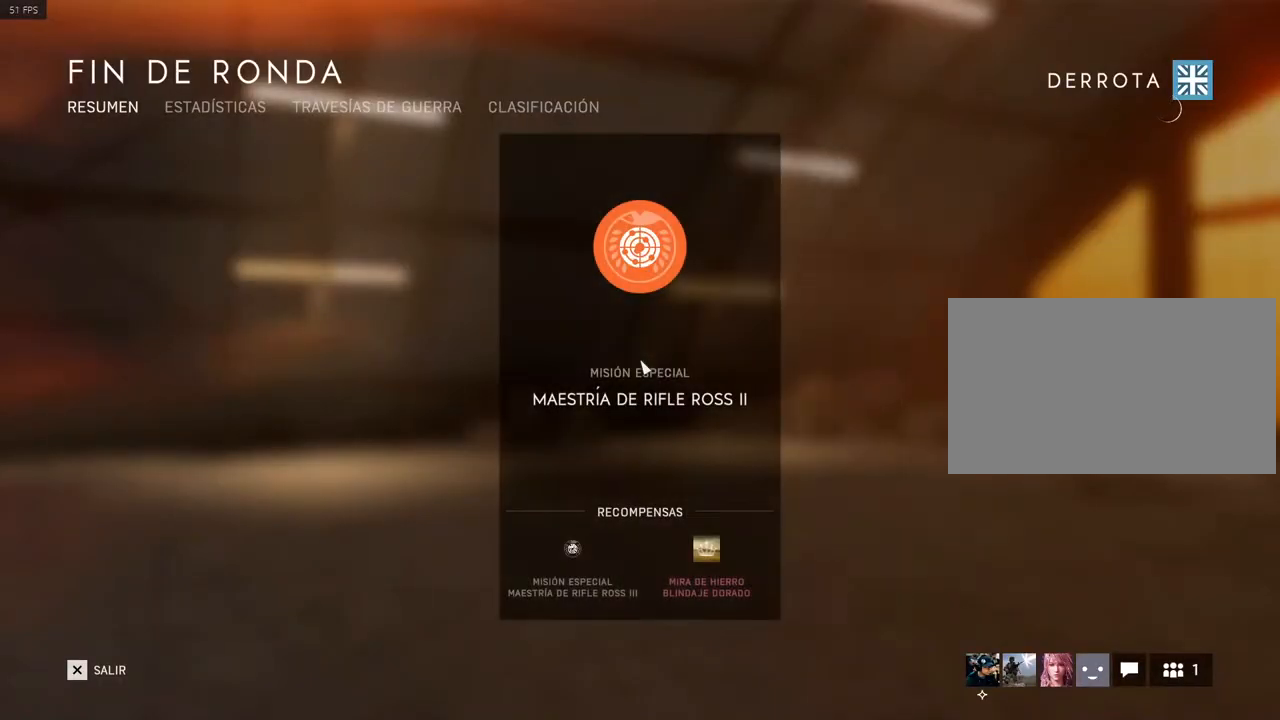
{"keys": ["tab"], "mouse": [], "events": []}
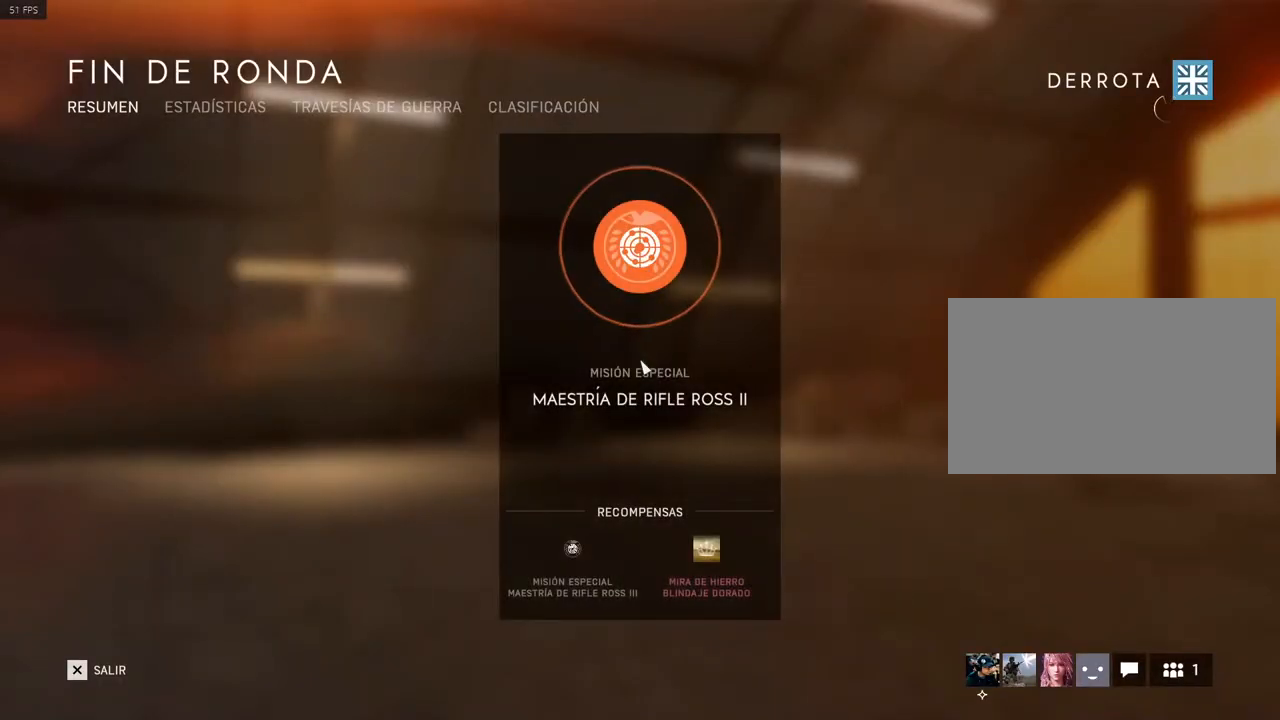
{"keys": ["tab"], "mouse": [], "events": []}
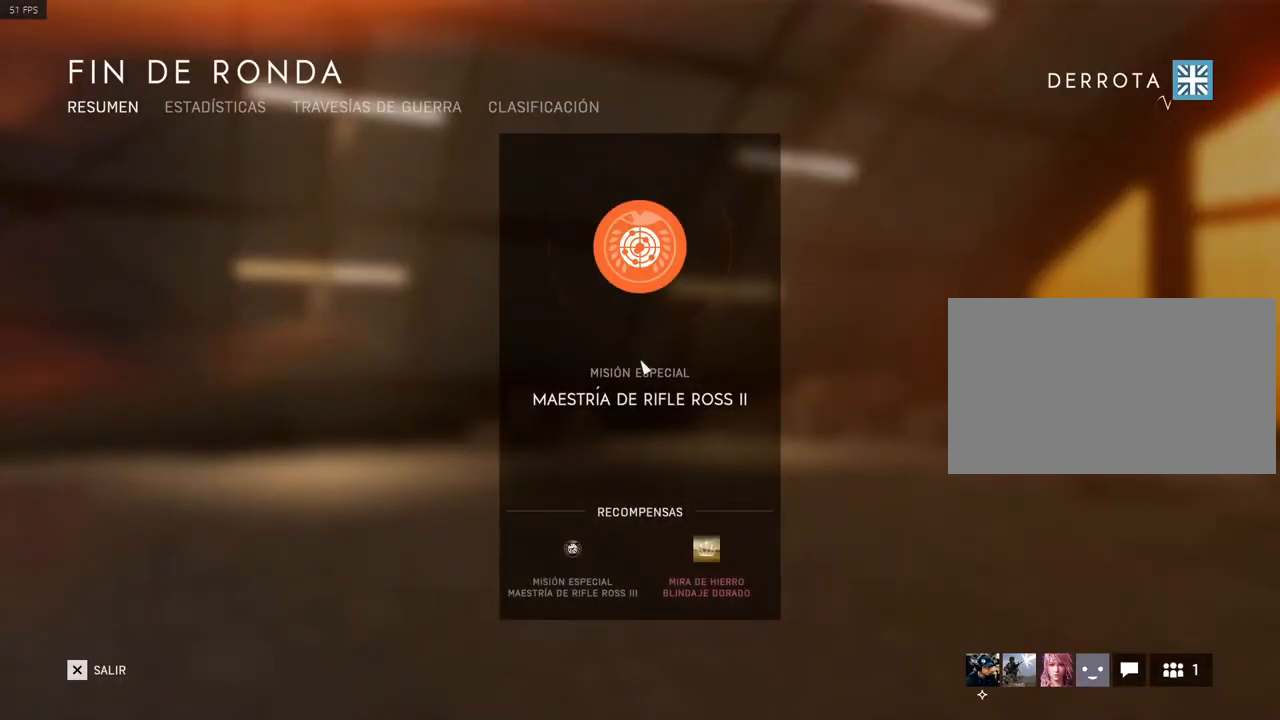
{"keys": ["tab"], "mouse": [], "events": []}
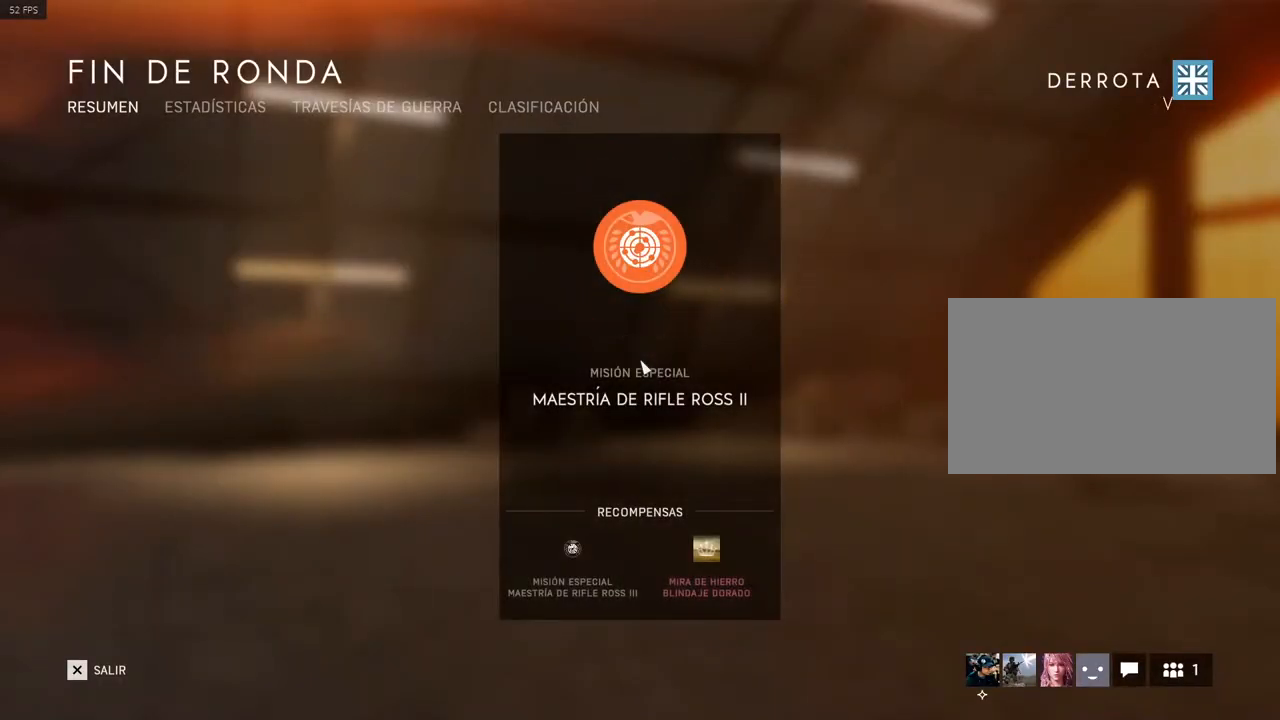
{"keys": ["tab"], "mouse": [], "events": []}
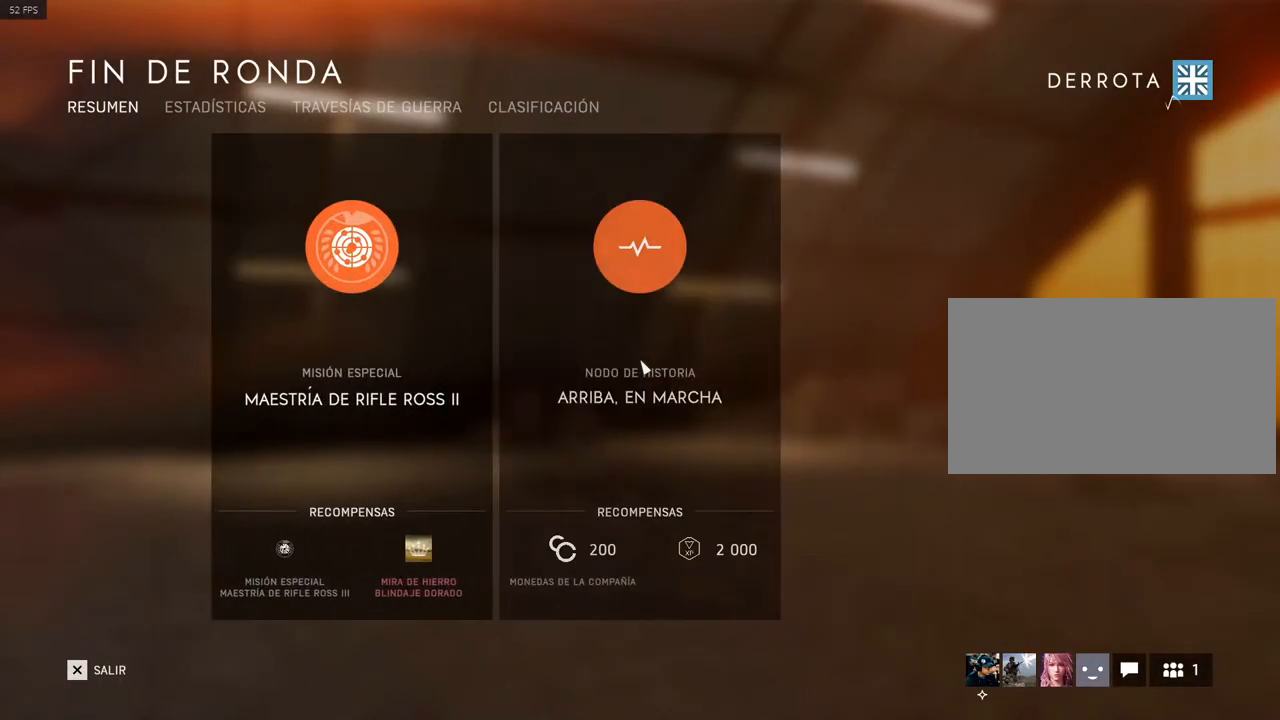
{"keys": ["tab"], "mouse": [], "events": []}
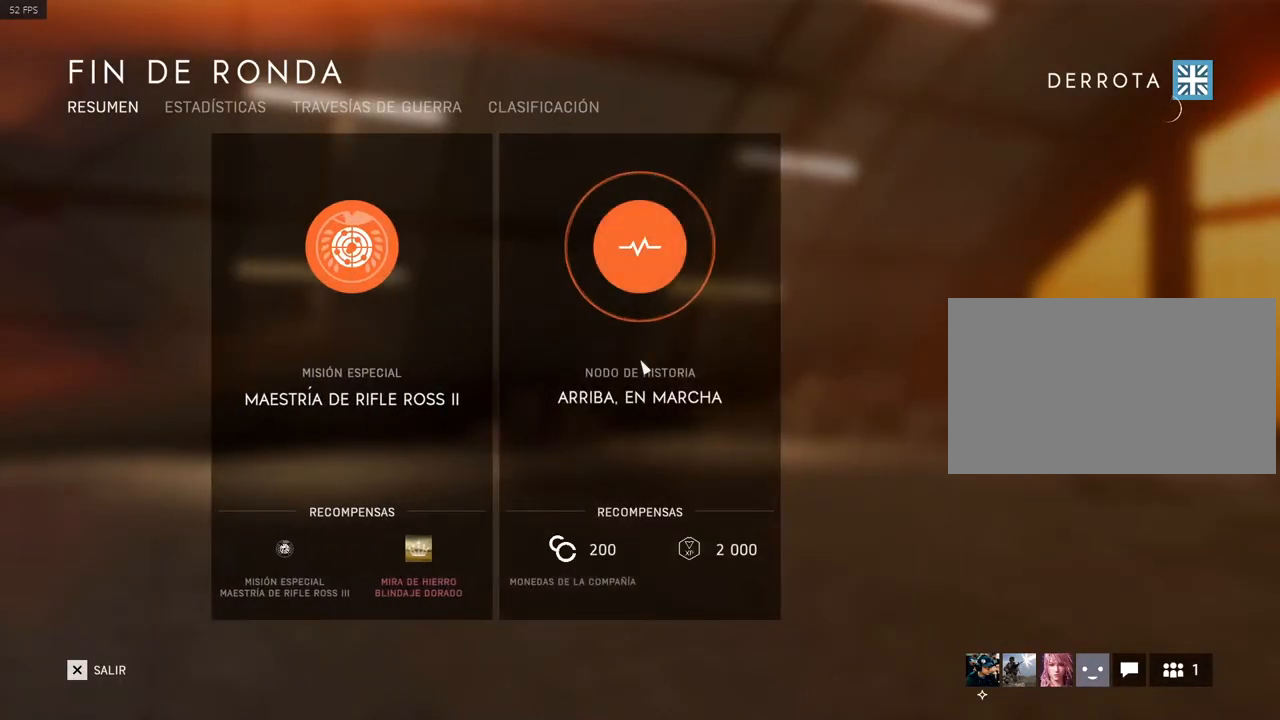
{"keys": ["tab"], "mouse": [], "events": []}
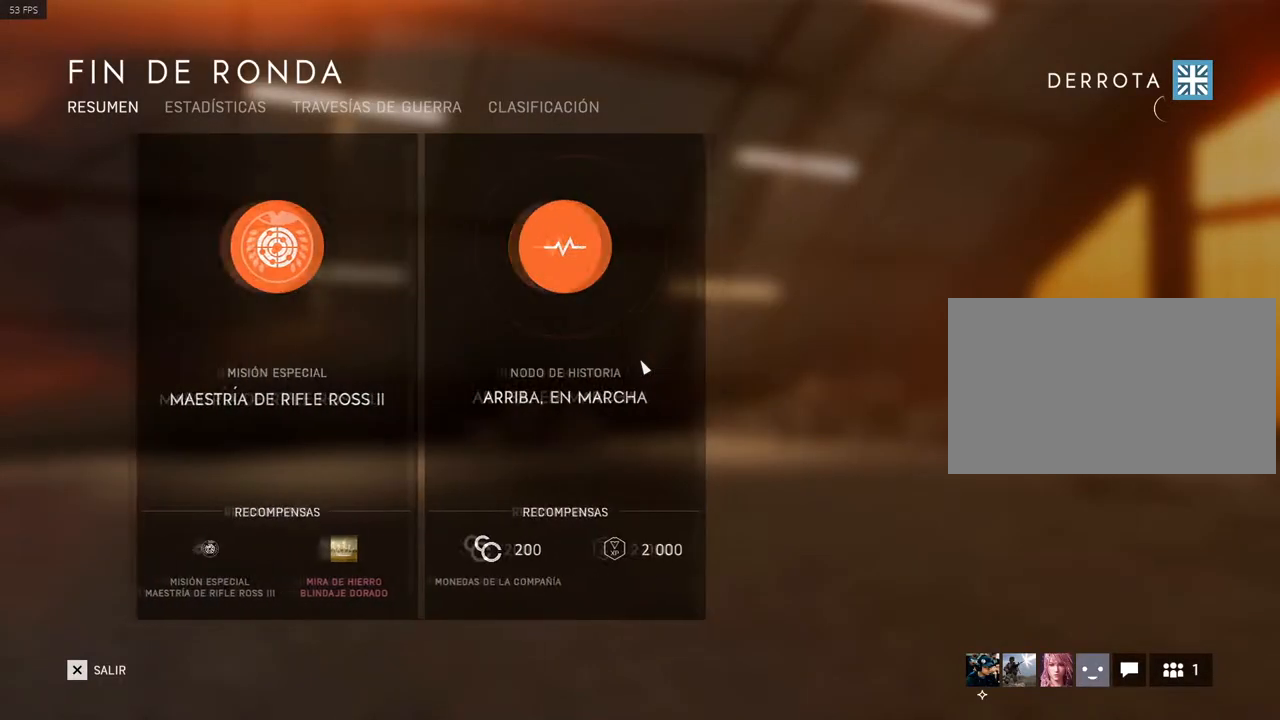
{"keys": ["tab"], "mouse": [], "events": []}
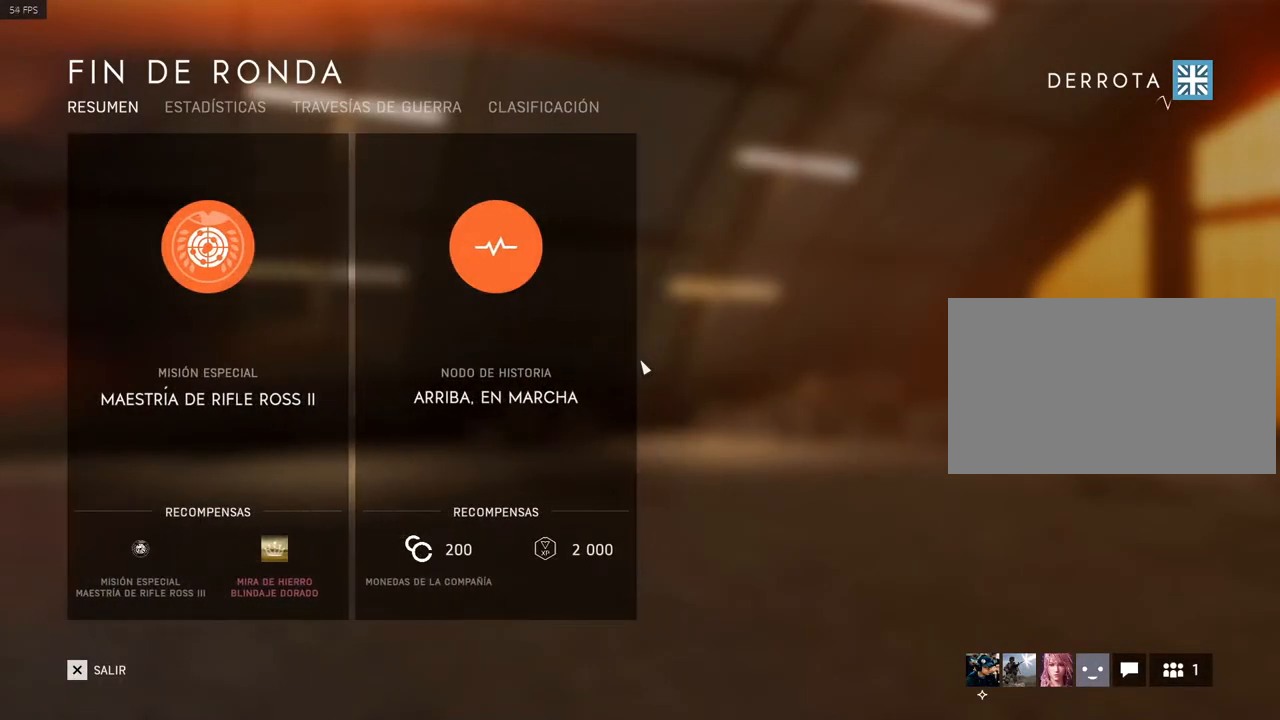
{"keys": ["tab"], "mouse": [], "events": []}
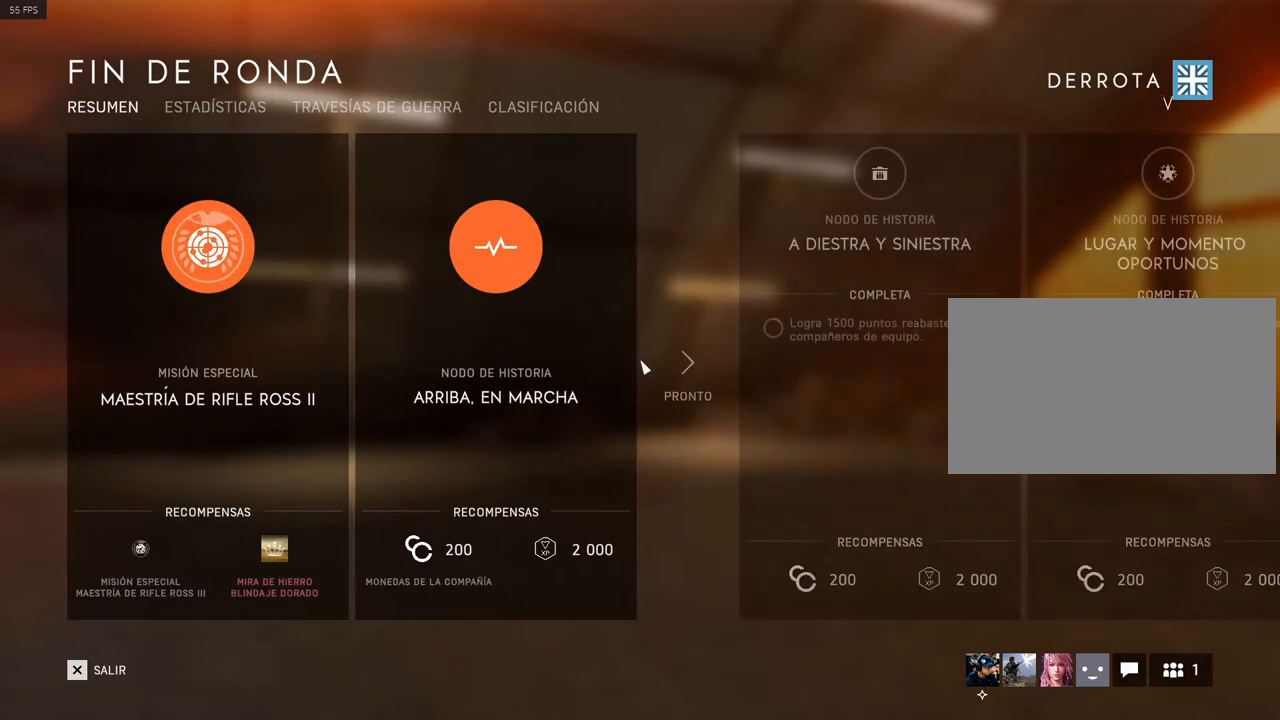
{"keys": ["tab"], "mouse": [], "events": []}
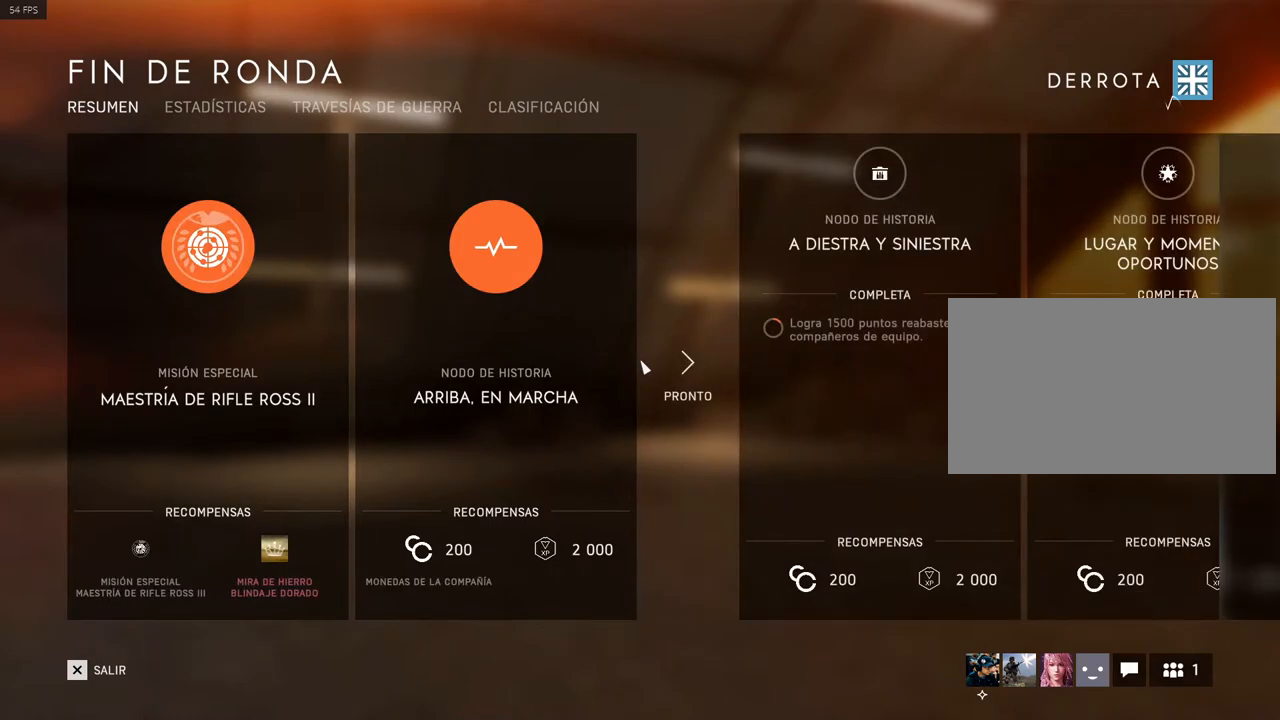
{"keys": ["tab"], "mouse": [], "events": []}
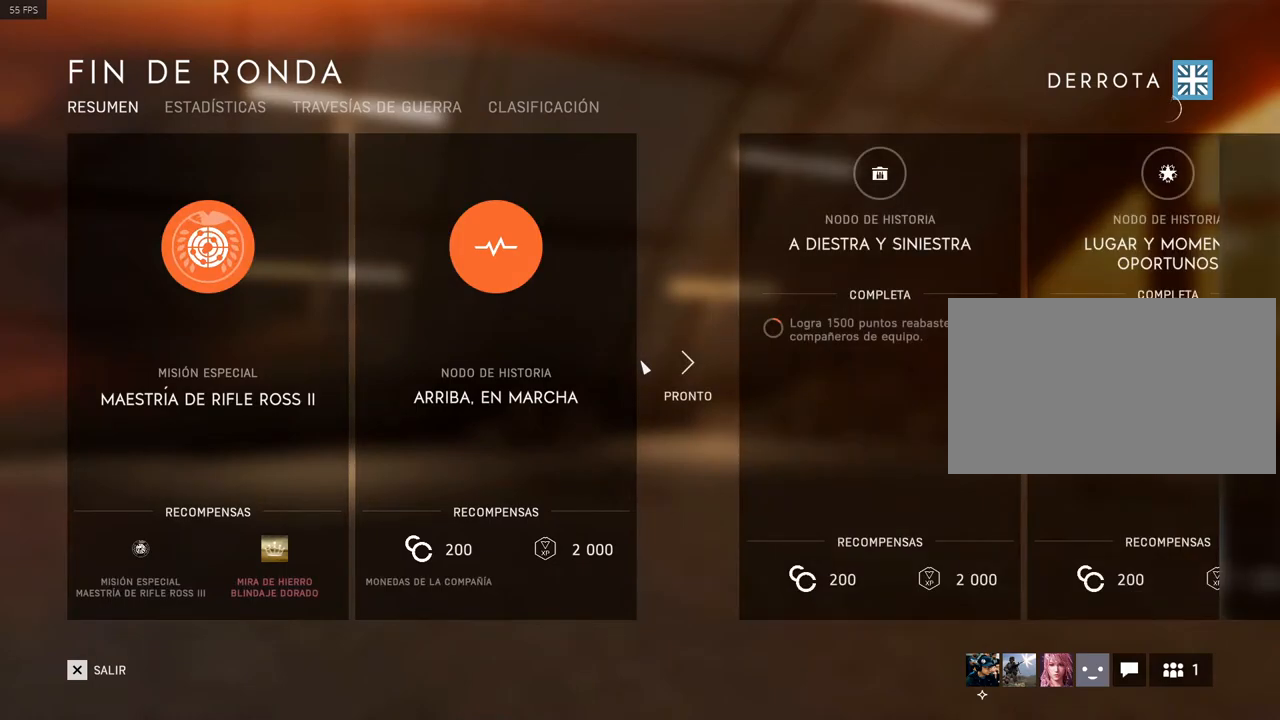
{"keys": ["tab"], "mouse": [], "events": []}
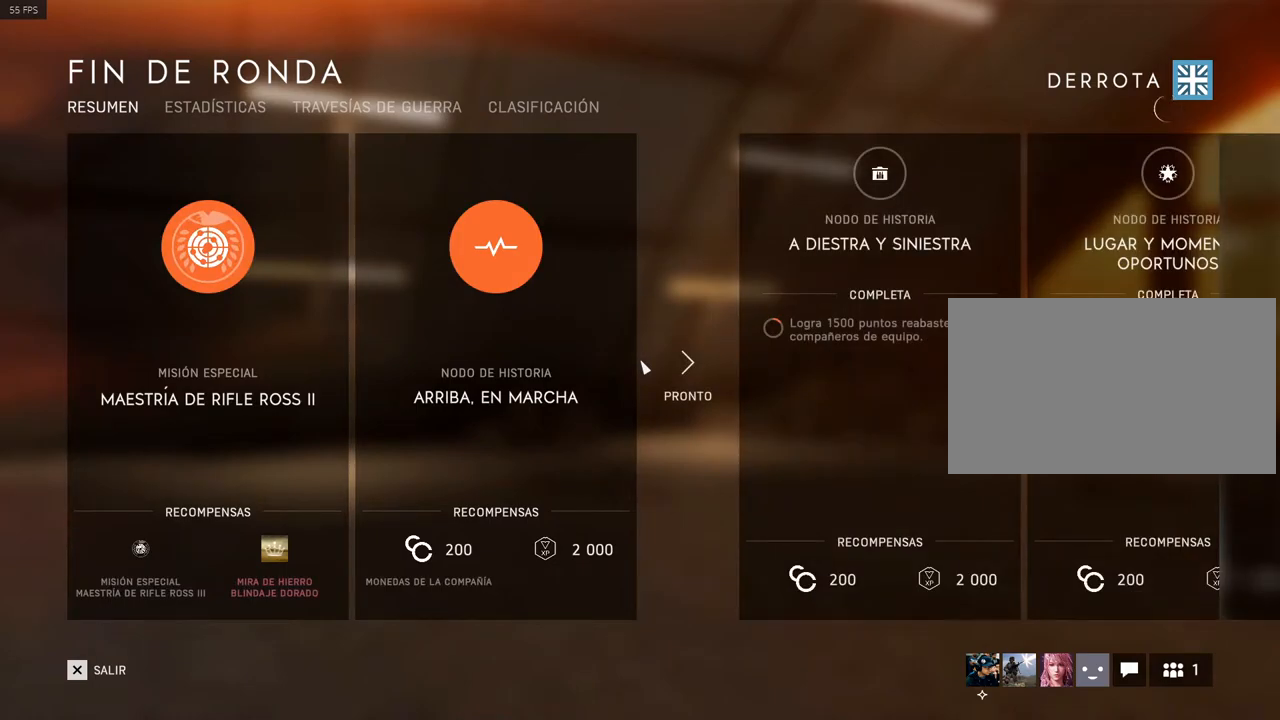
{"keys": ["tab"], "mouse": [], "events": []}